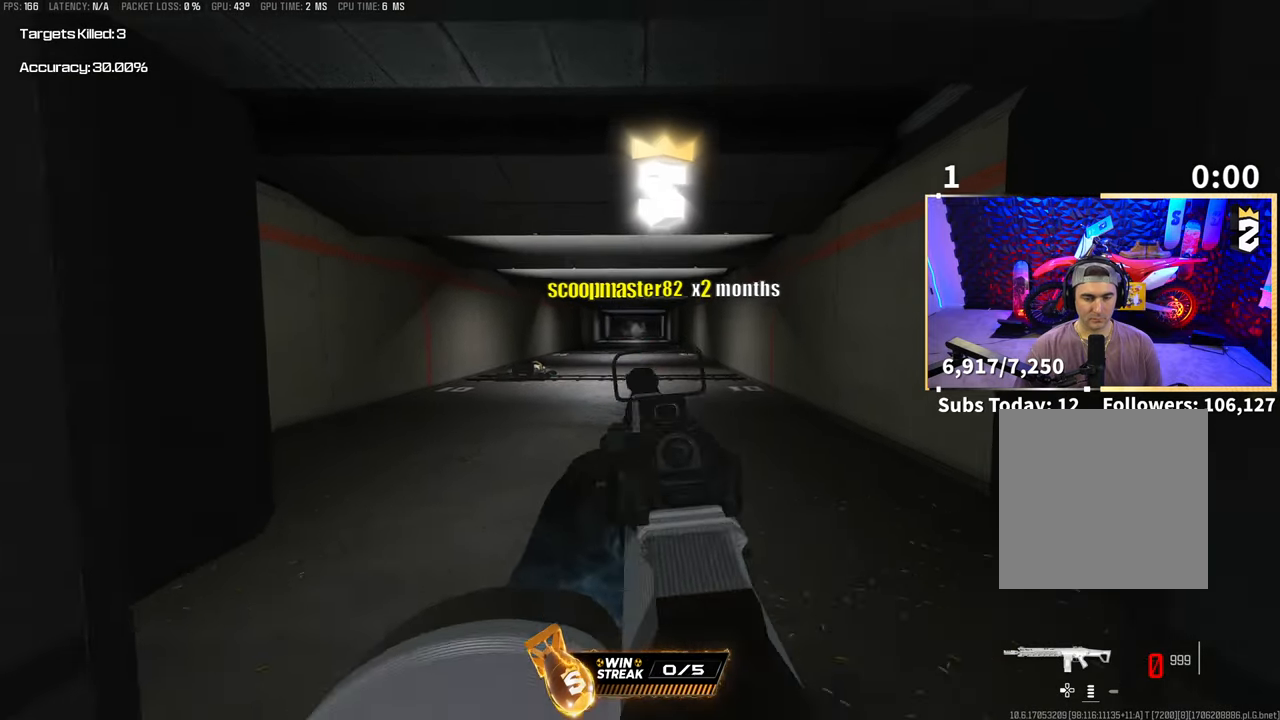
Gameplay with a controller (PlayStation layout); each line is a JSON object with the inputs held at the frame after it. "events" lists button and stick changes between this image and that frame as [ms after this image, input, new state], when the widget could be followed in between. Not read: L2 R3.
{"buttons": ["DPAD_RIGHT"], "left_stick": "center", "right_stick": "center", "events": [[100, "DPAD_RIGHT", "down"], [100, "START", "up"], [200, "DPAD_RIGHT", "up"], [283, "DPAD_RIGHT", "down"], [350, "DPAD_RIGHT", "up"], [433, "DPAD_RIGHT", "down"]]}
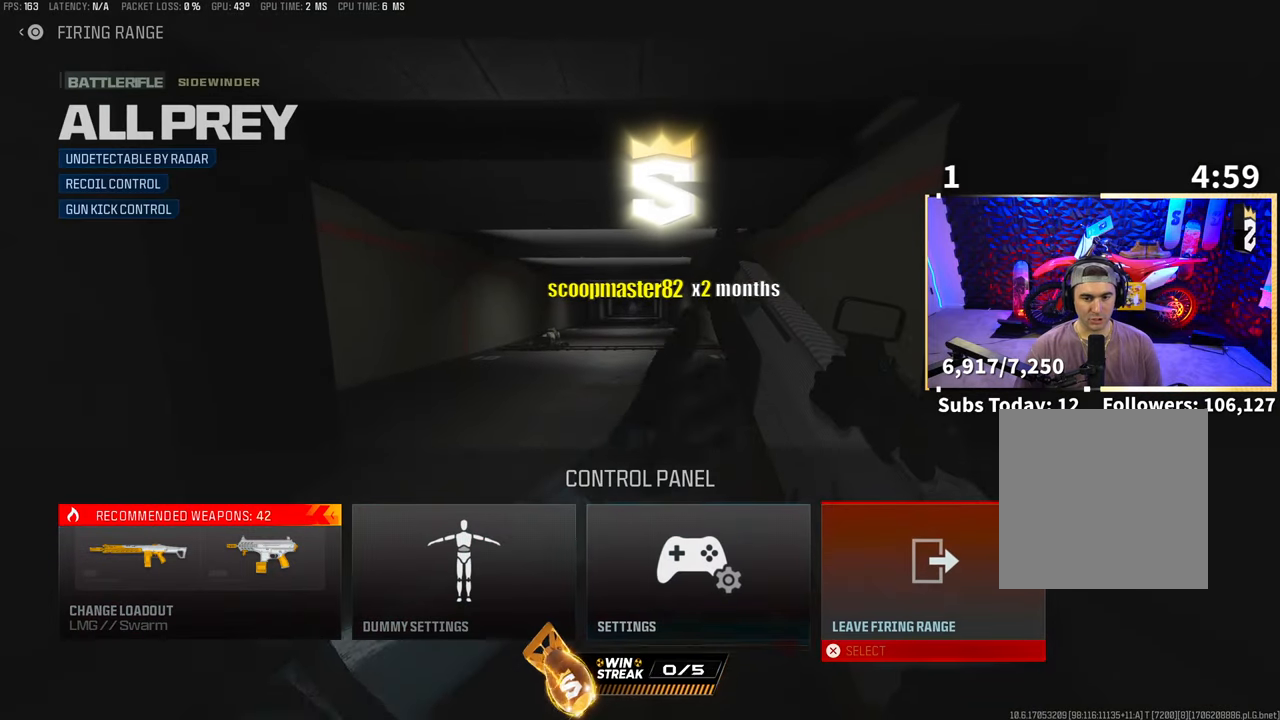
{"buttons": ["DPAD_RIGHT"], "left_stick": "center", "right_stick": "center", "events": [[50, "CROSS", "down"], [50, "DPAD_RIGHT", "up"], [100, "CROSS", "up"], [433, "DPAD_RIGHT", "down"]]}
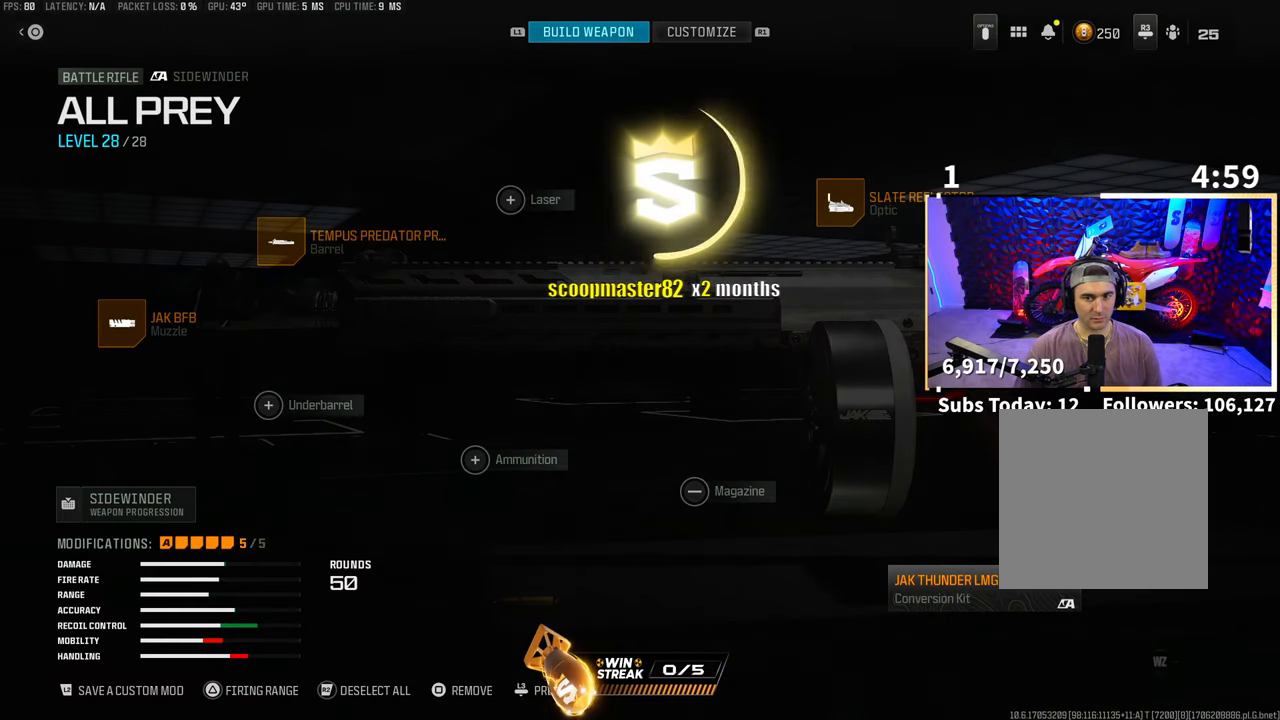
{"buttons": ["DPAD_UP"], "left_stick": "center", "right_stick": "center", "events": [[50, "DPAD_RIGHT", "up"], [200, "DPAD_UP", "down"], [350, "DPAD_UP", "up"], [483, "DPAD_UP", "down"]]}
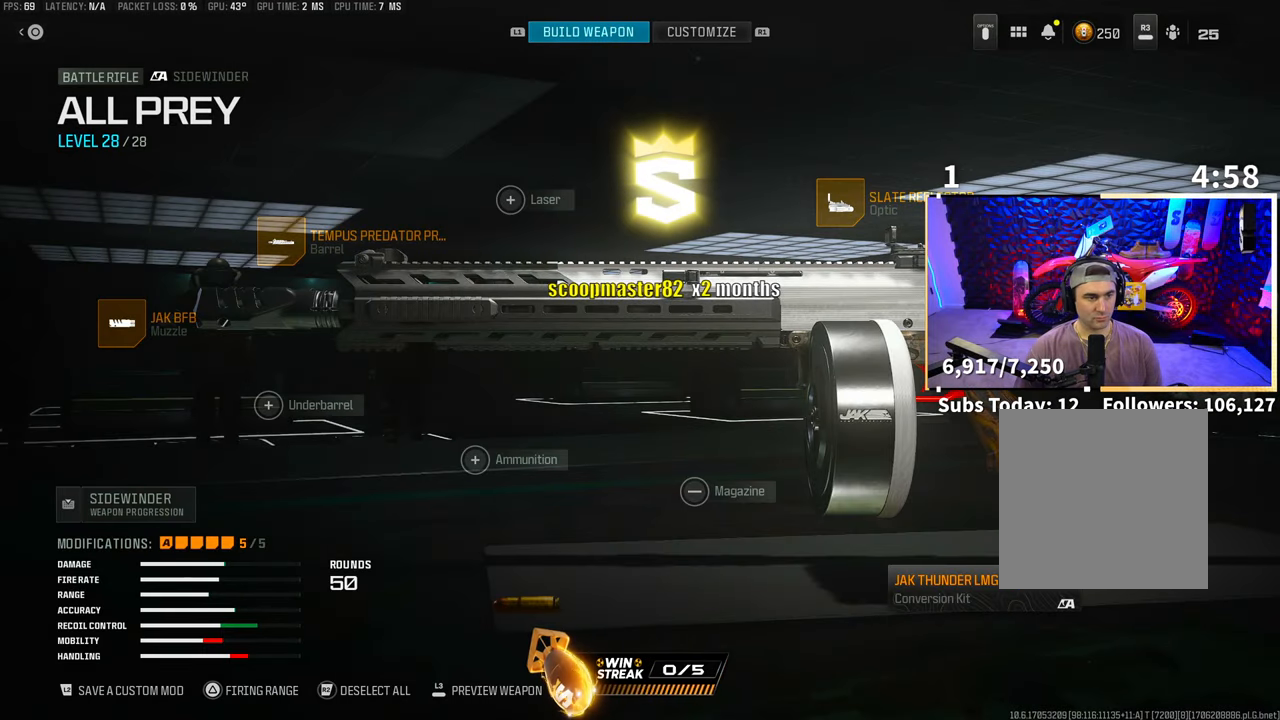
{"buttons": [], "left_stick": "center", "right_stick": "center", "events": [[83, "DPAD_UP", "up"]]}
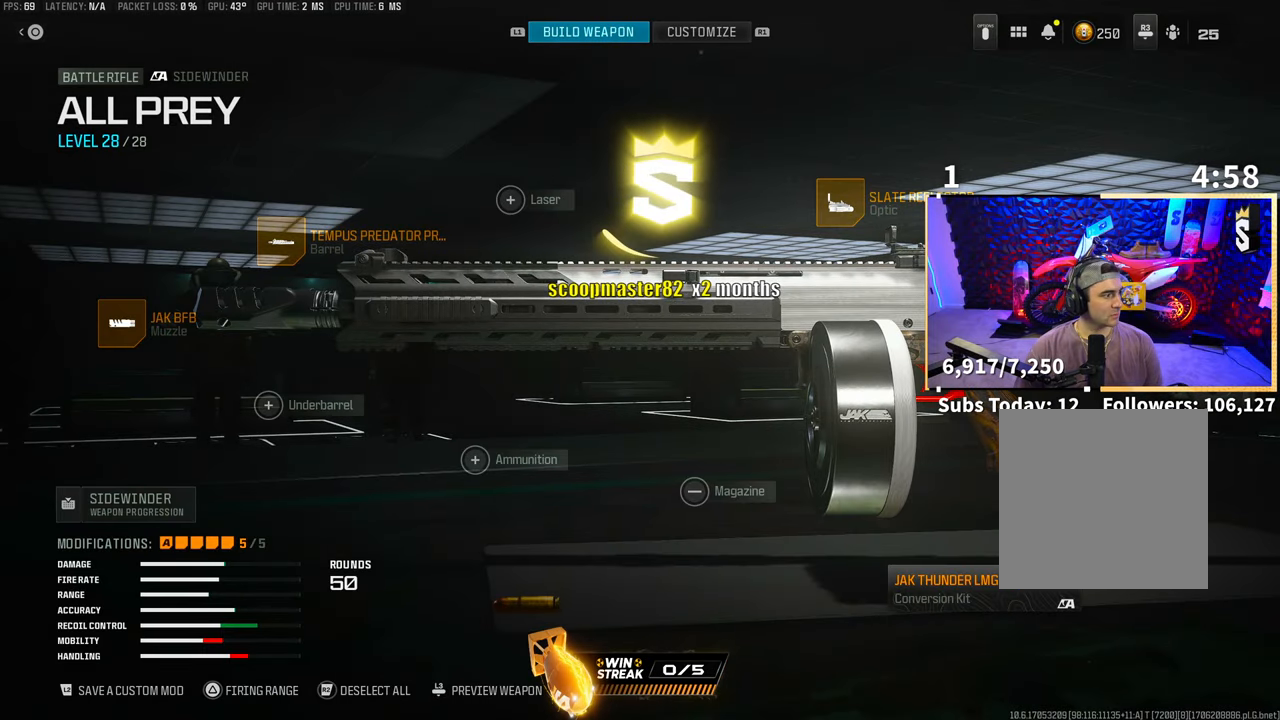
{"buttons": [], "left_stick": "center", "right_stick": "center", "events": []}
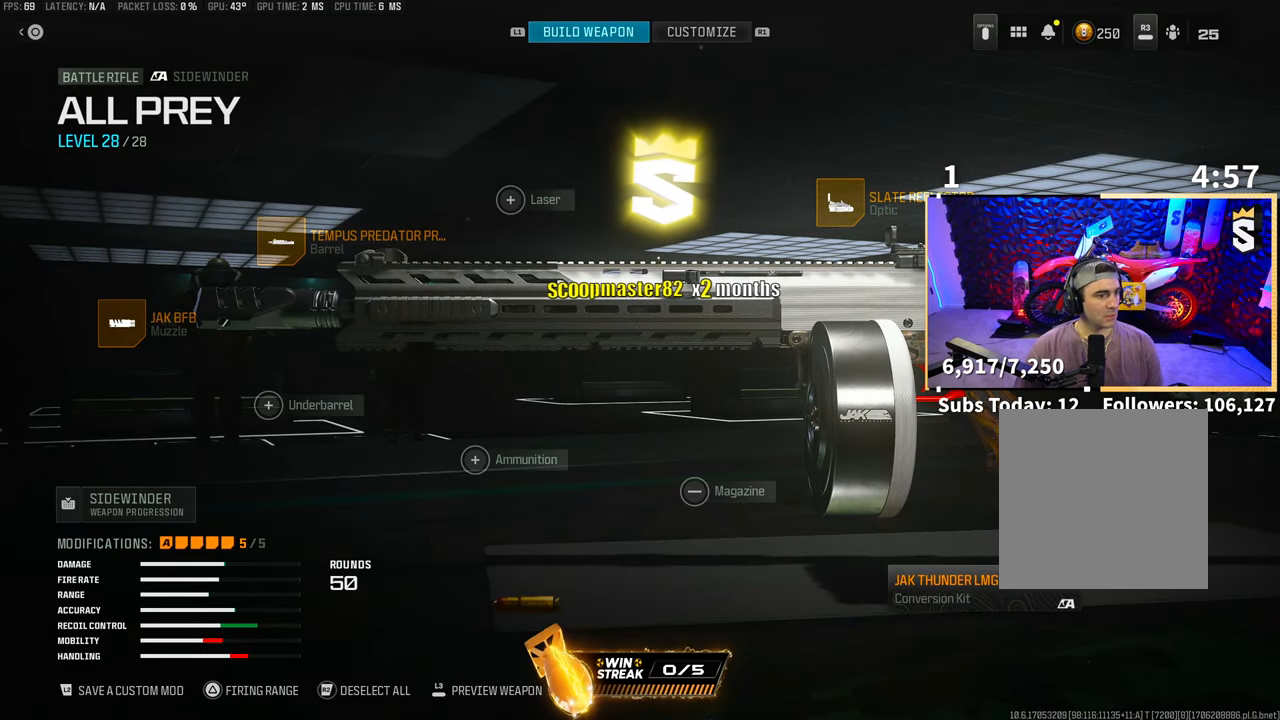
{"buttons": [], "left_stick": "center", "right_stick": "center", "events": []}
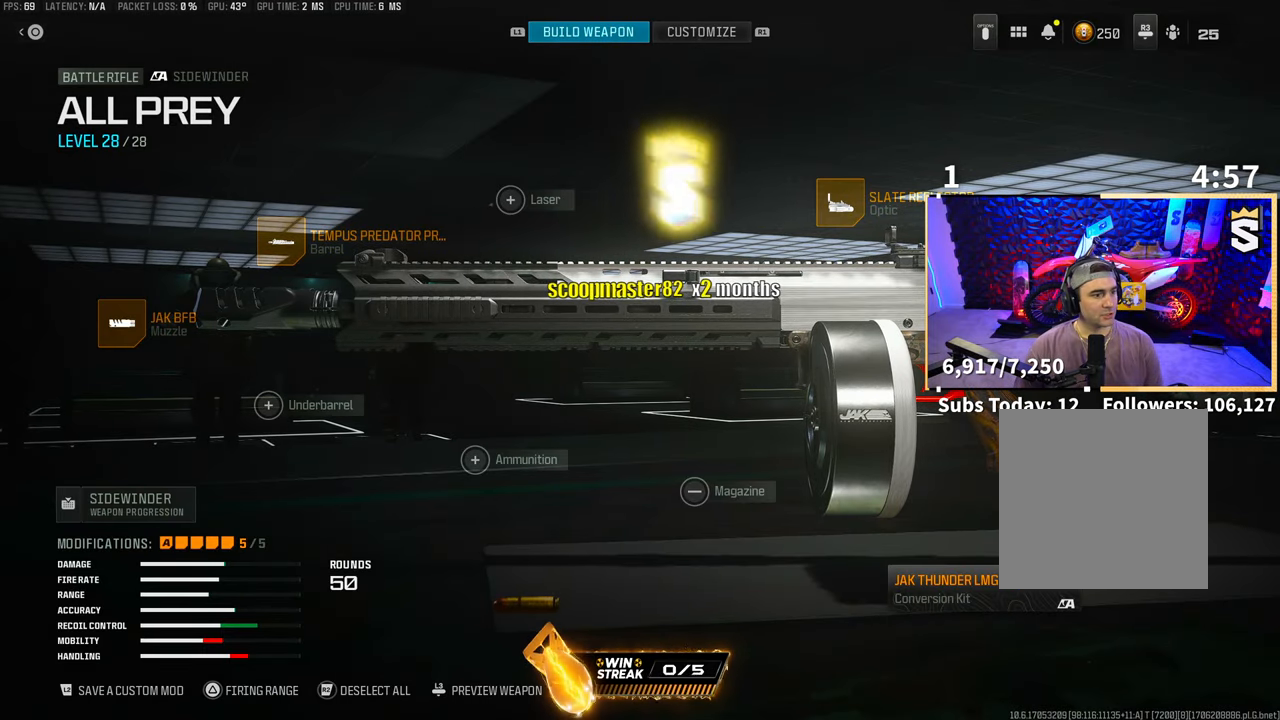
{"buttons": [], "left_stick": "center", "right_stick": "center", "events": [[150, "DPAD_LEFT", "down"], [250, "DPAD_LEFT", "up"]]}
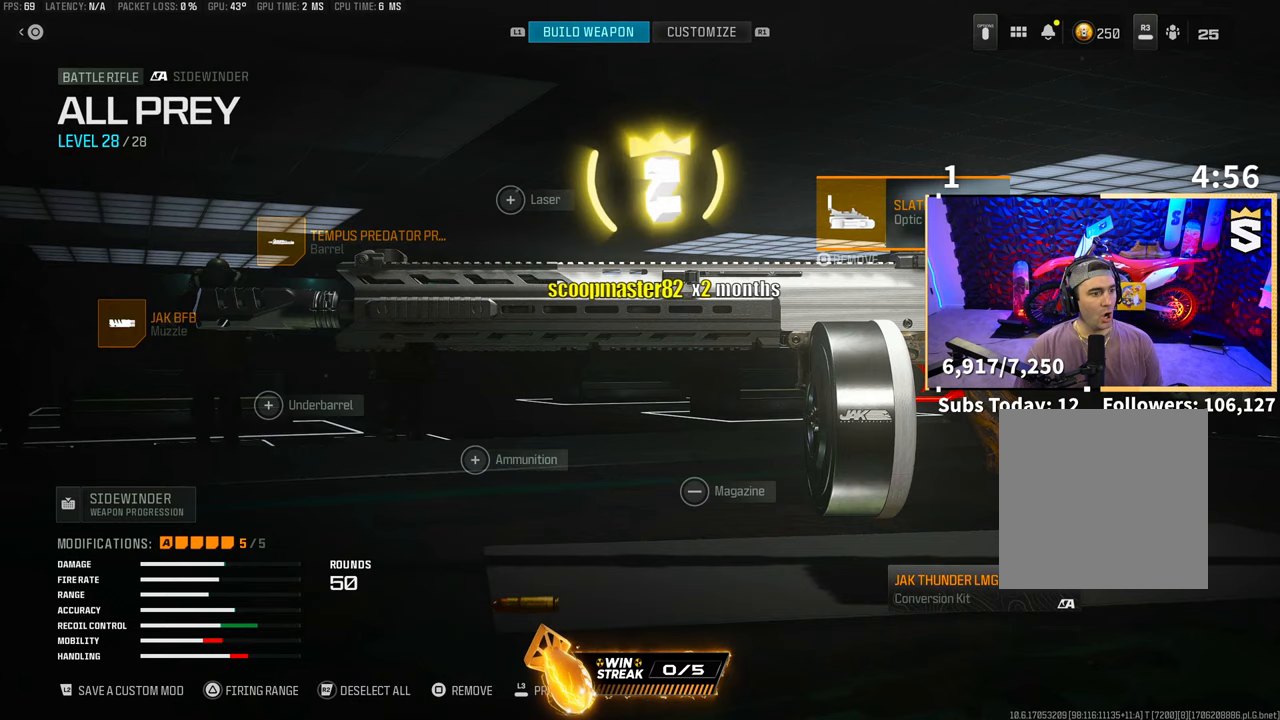
{"buttons": [], "left_stick": "center", "right_stick": "center", "events": []}
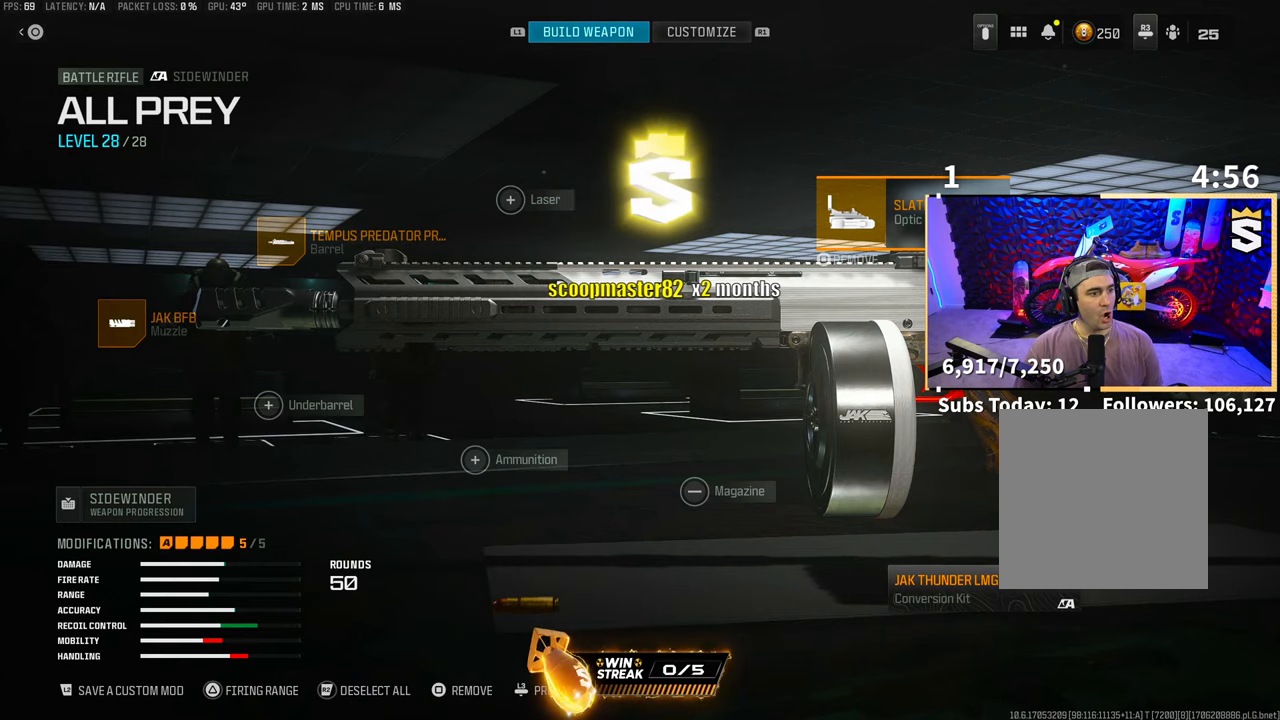
{"buttons": [], "left_stick": "center", "right_stick": "center", "events": []}
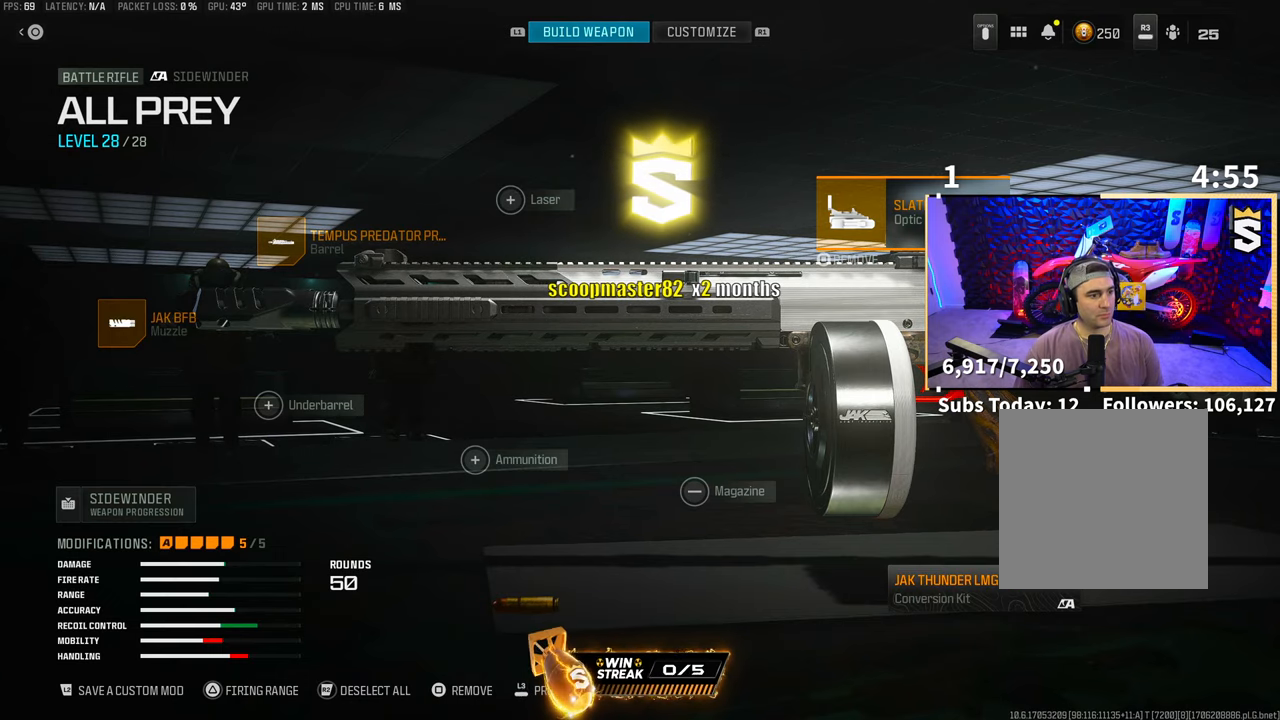
{"buttons": [], "left_stick": "center", "right_stick": "center", "events": []}
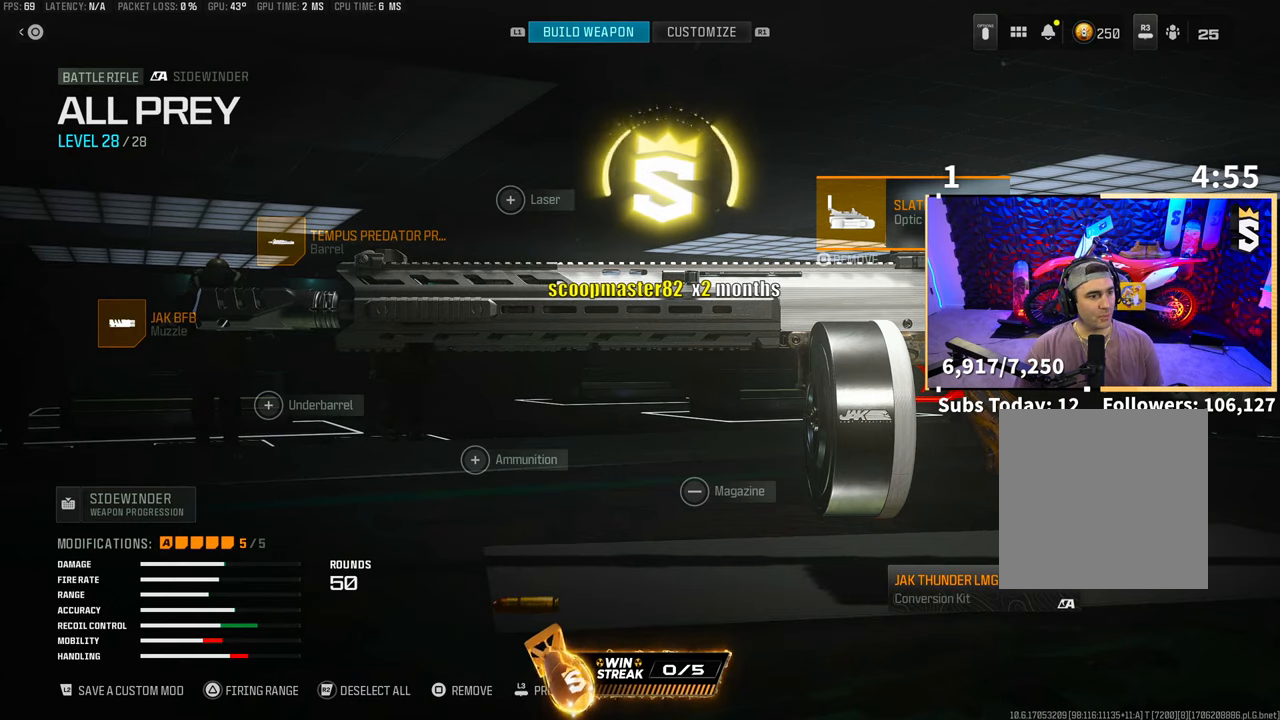
{"buttons": ["CROSS"], "left_stick": "center", "right_stick": "center", "events": [[400, "CROSS", "down"]]}
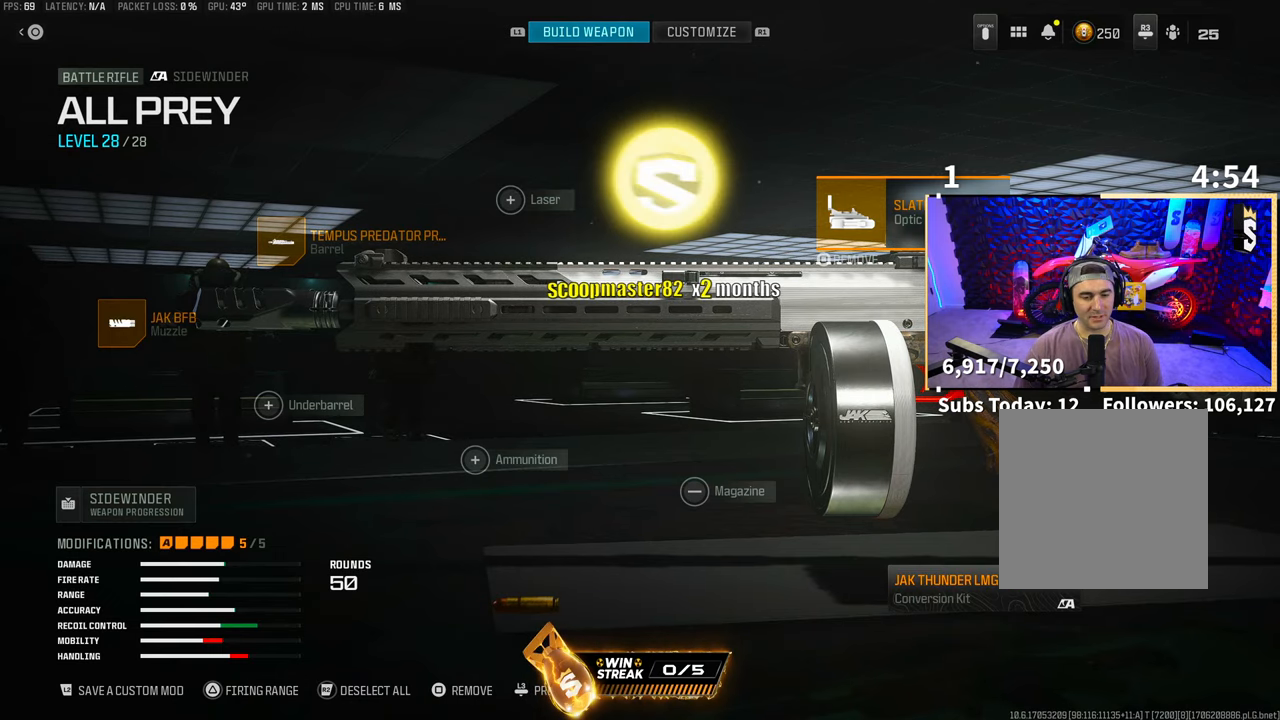
{"buttons": ["DPAD_LEFT"], "left_stick": "center", "right_stick": "center", "events": [[33, "CROSS", "up"], [450, "DPAD_LEFT", "down"]]}
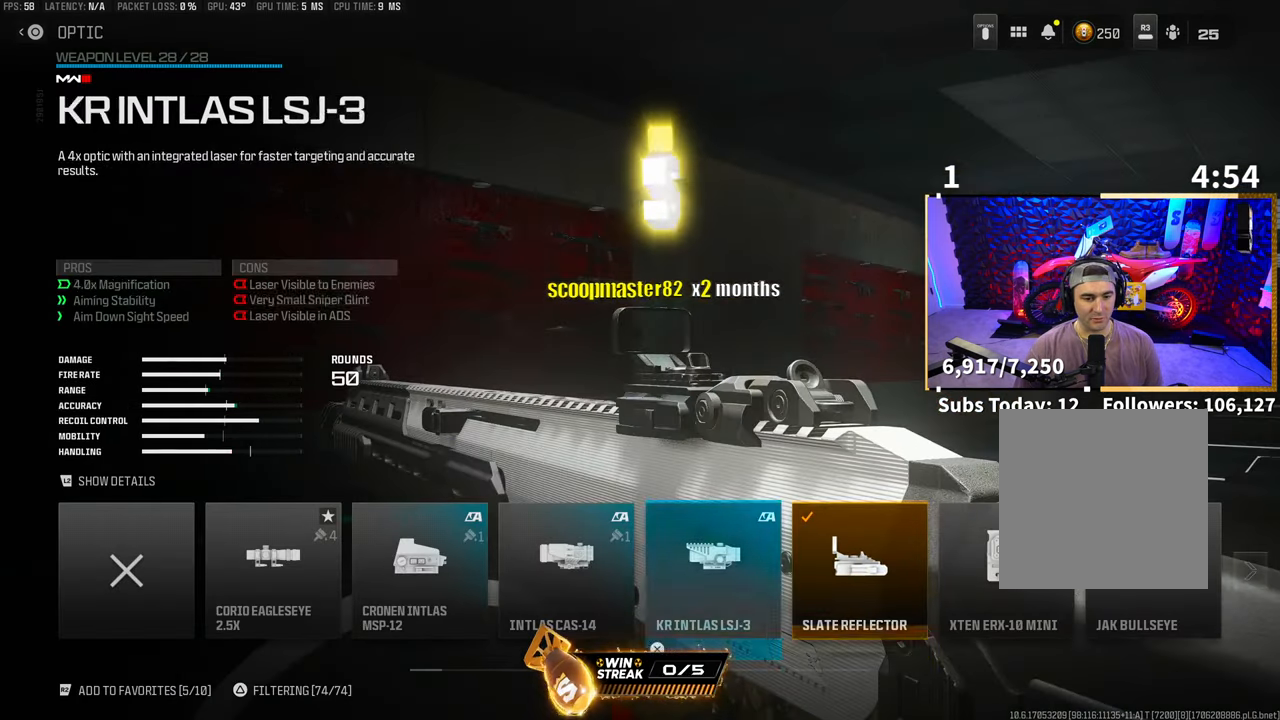
{"buttons": ["DPAD_LEFT"], "left_stick": "center", "right_stick": "center", "events": [[50, "DPAD_LEFT", "up"], [133, "DPAD_LEFT", "down"], [200, "DPAD_LEFT", "up"], [300, "DPAD_LEFT", "down"], [350, "DPAD_LEFT", "up"], [433, "DPAD_LEFT", "down"]]}
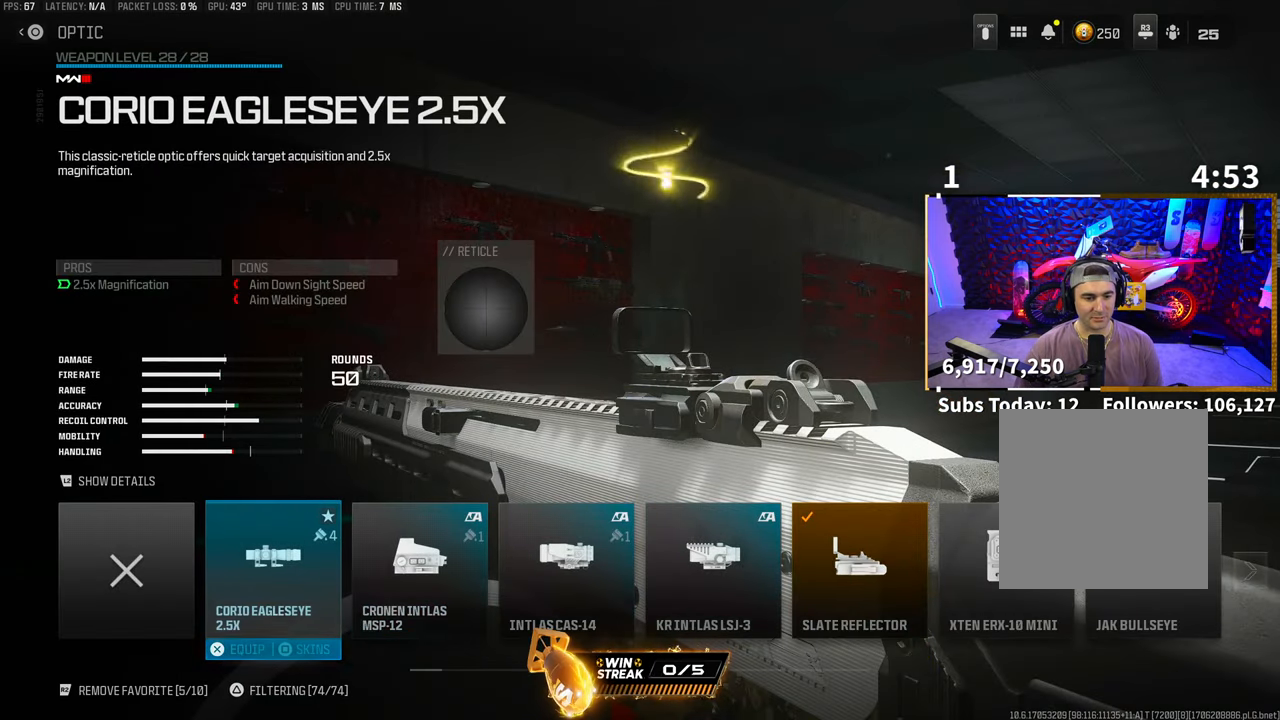
{"buttons": ["TRIANGLE"], "left_stick": "center", "right_stick": "center", "events": [[33, "CROSS", "down"], [33, "DPAD_LEFT", "up"], [100, "CROSS", "up"], [250, "TRIANGLE", "down"]]}
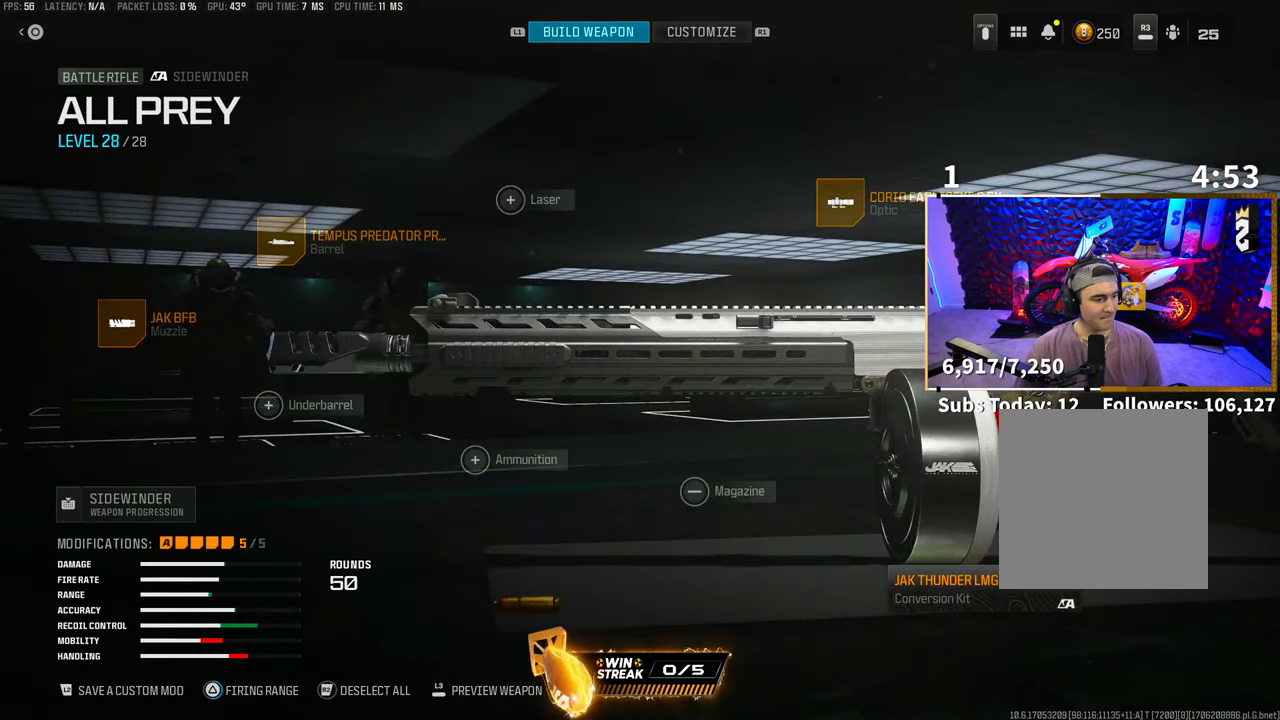
{"buttons": ["TRIANGLE"], "left_stick": "center", "right_stick": "center", "events": []}
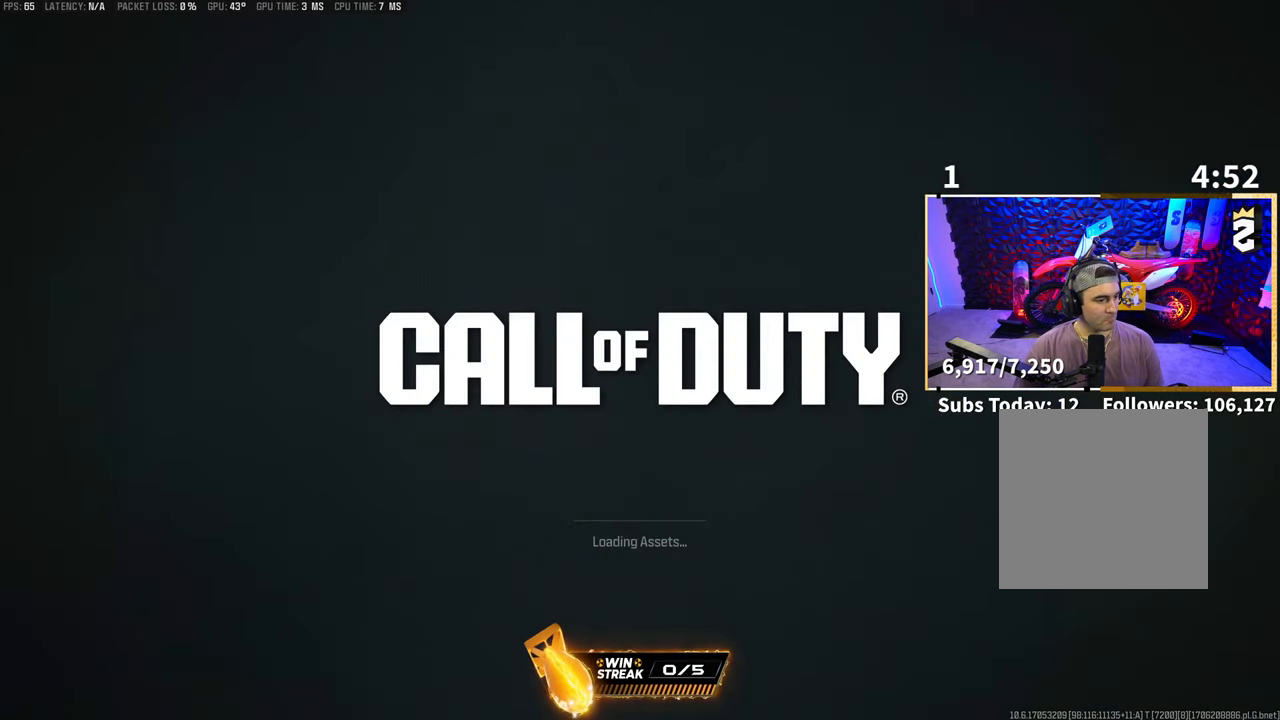
{"buttons": [], "left_stick": "center", "right_stick": "center", "events": [[100, "TRIANGLE", "up"]]}
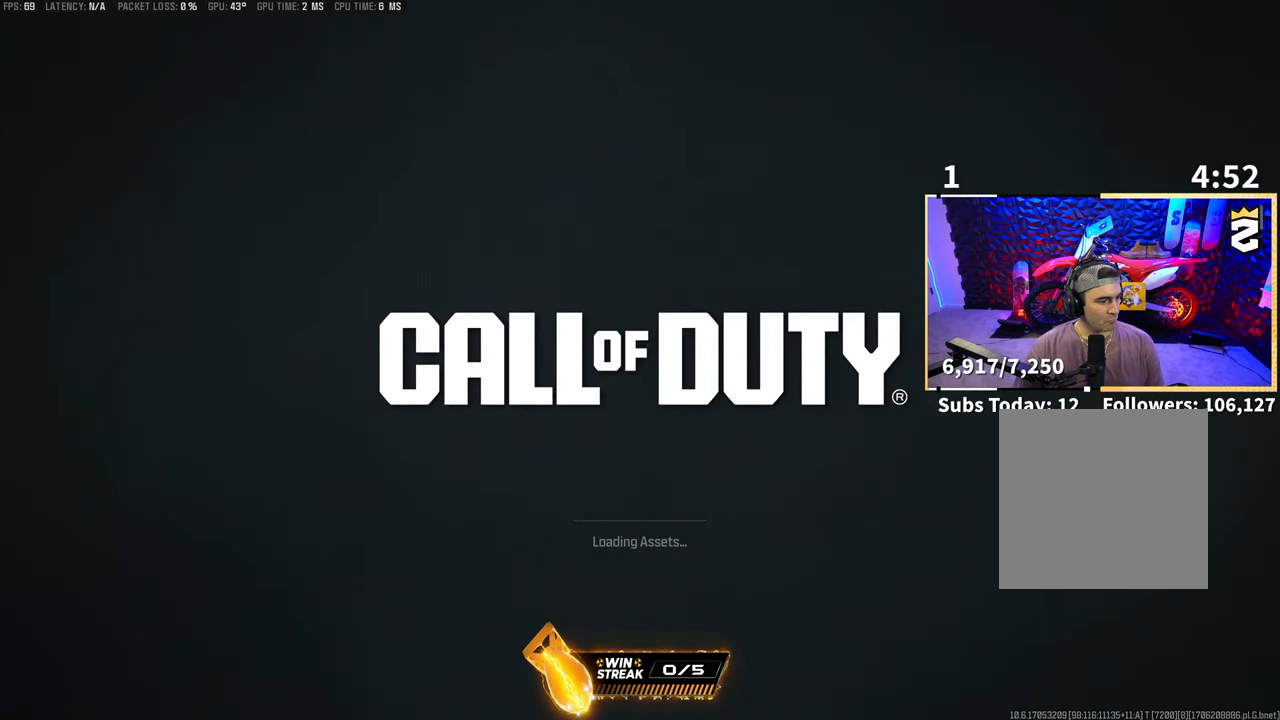
{"buttons": [], "left_stick": "up", "right_stick": "center", "events": [[450, "left_stick", "up"]]}
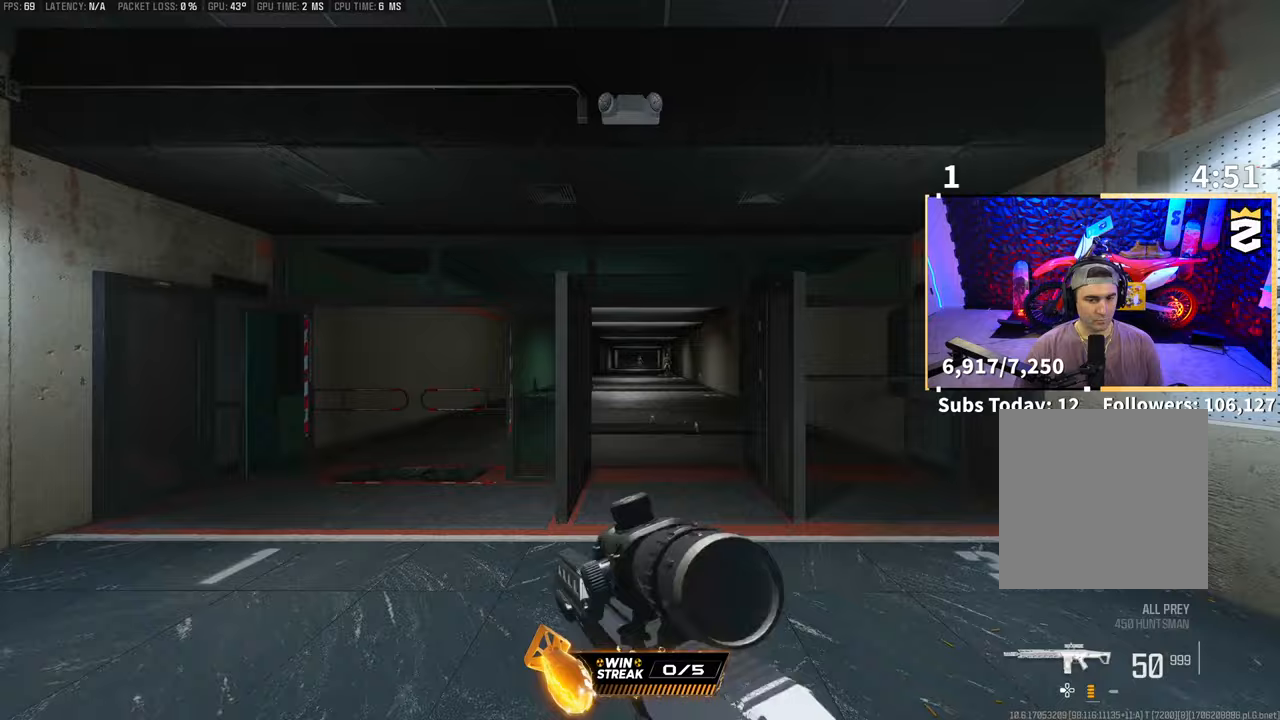
{"buttons": ["L3"], "left_stick": "up", "right_stick": "down-left"}
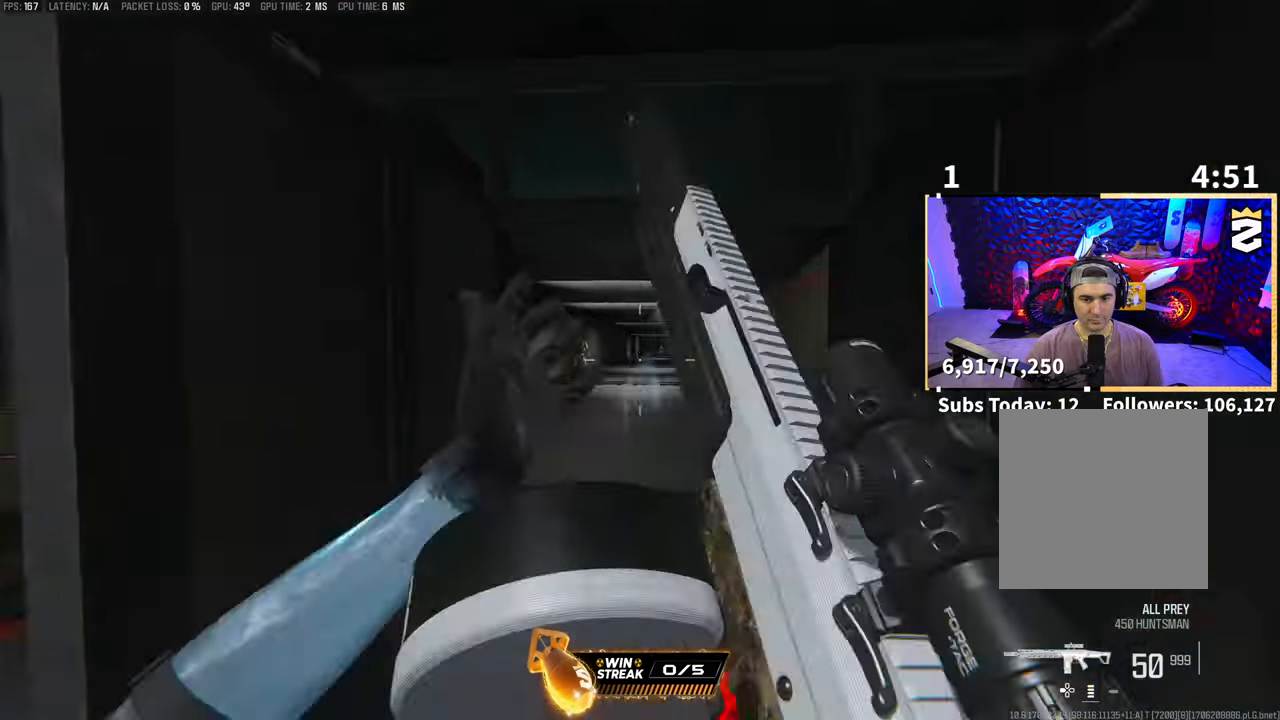
{"buttons": [], "left_stick": "center", "right_stick": "center", "events": [[50, "L3", "up"], [100, "right_stick", "center"], [200, "left_stick", "up-right"], [500, "left_stick", "center"]]}
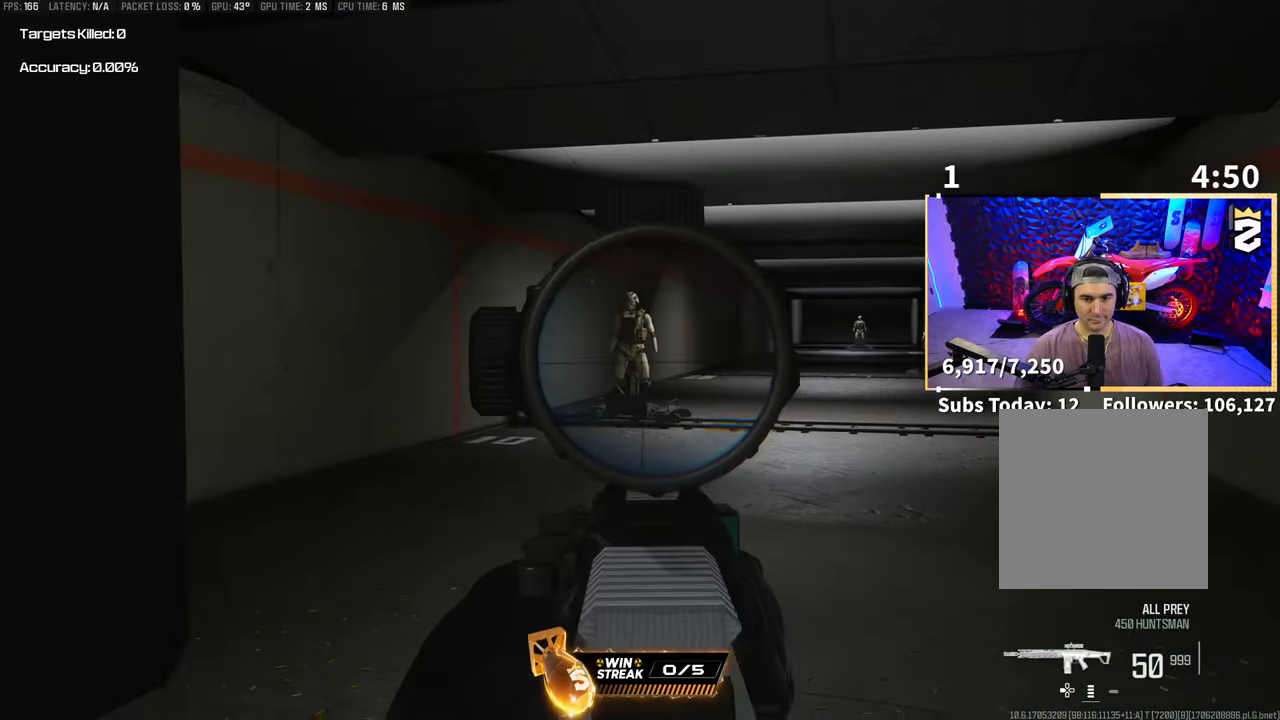
{"buttons": ["R2"], "left_stick": "center", "right_stick": "center", "events": [[83, "right_stick", "up"], [100, "R2", "down"], [150, "right_stick", "center"]]}
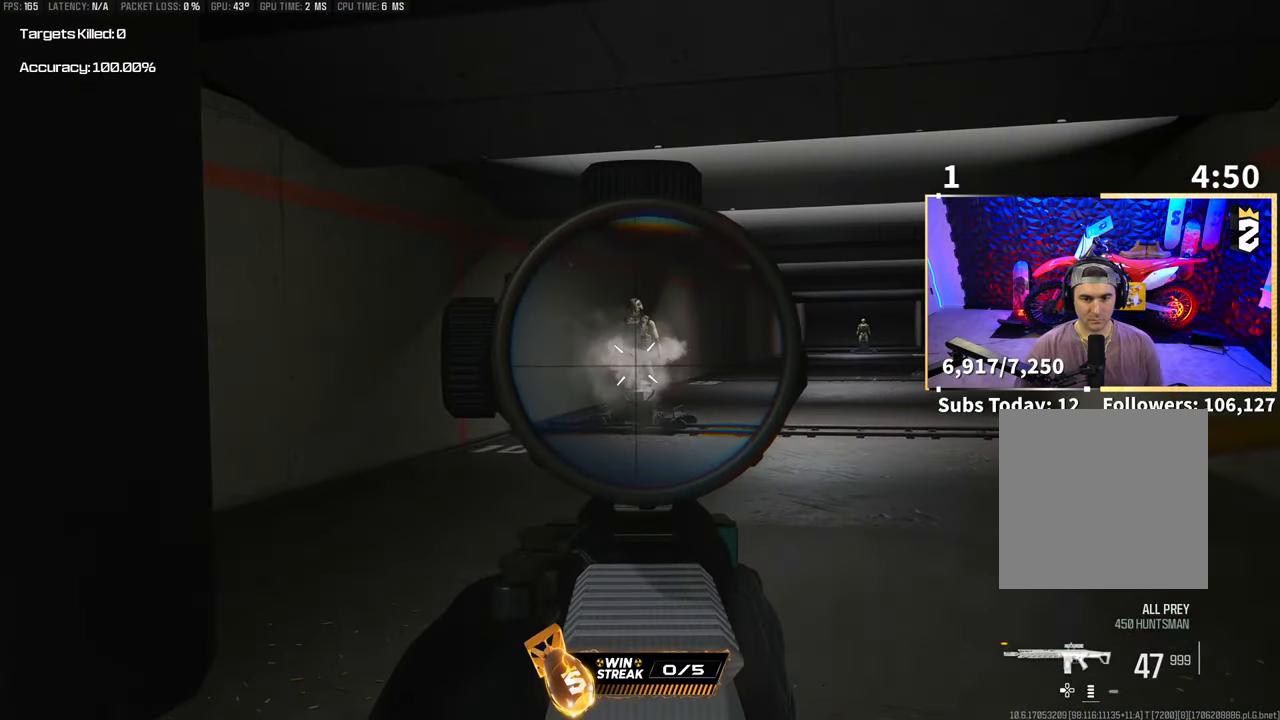
{"buttons": ["R2"], "left_stick": "center", "right_stick": "center", "events": []}
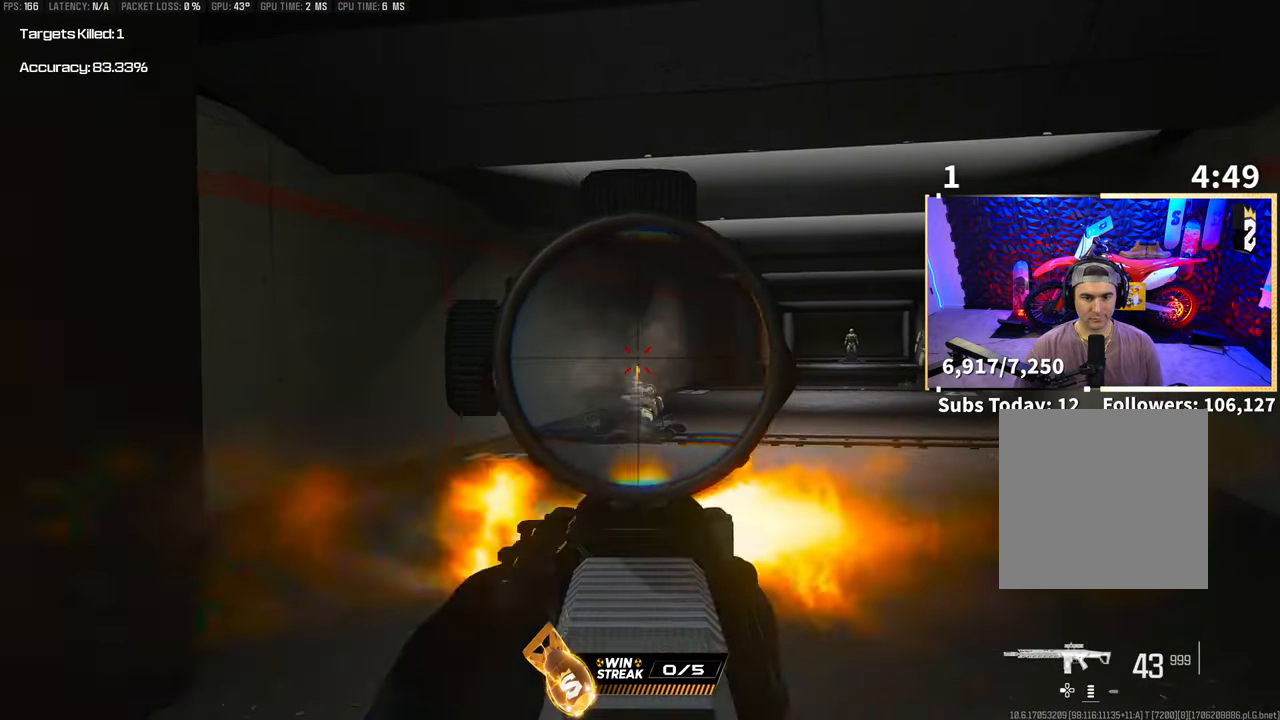
{"buttons": ["R2"], "left_stick": "center", "right_stick": "right", "events": [[50, "right_stick", "down-right"], [100, "right_stick", "right"], [350, "right_stick", "center"], [500, "right_stick", "right"]]}
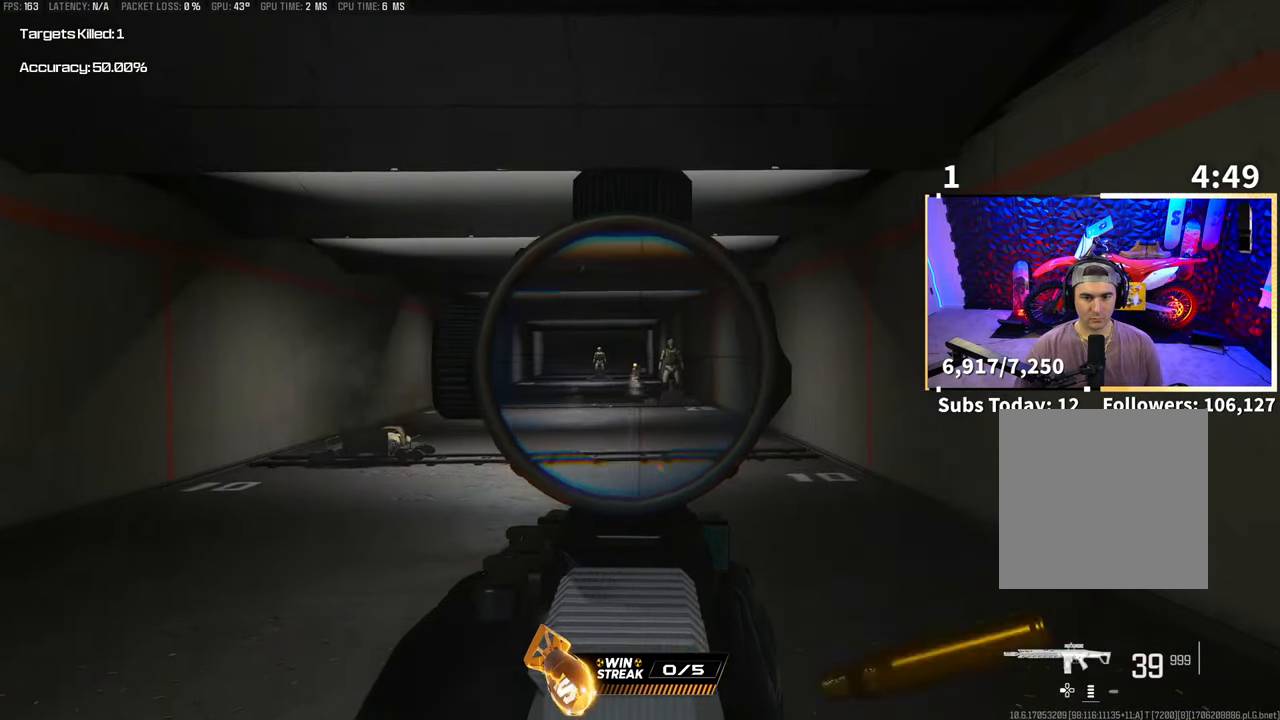
{"buttons": ["R2"], "left_stick": "center", "right_stick": "down", "events": [[100, "right_stick", "down"]]}
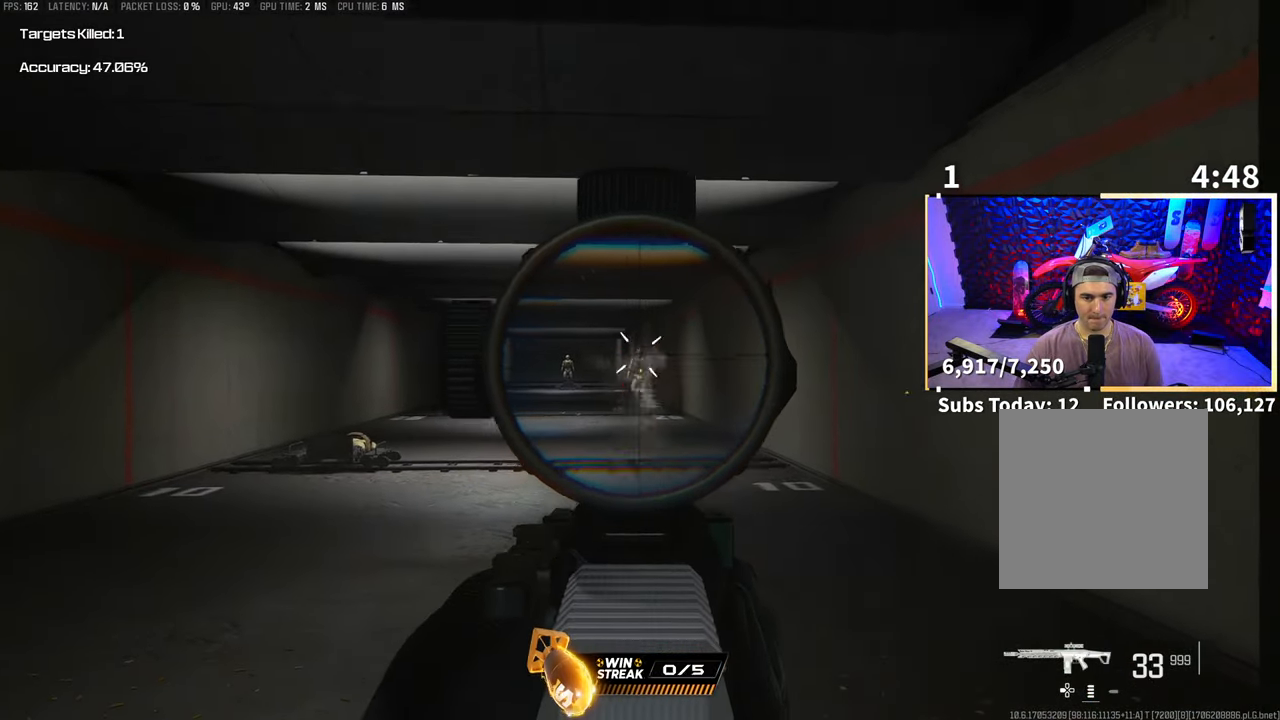
{"buttons": ["R2"], "left_stick": "center", "right_stick": "center", "events": [[400, "right_stick", "left"], [500, "right_stick", "center"]]}
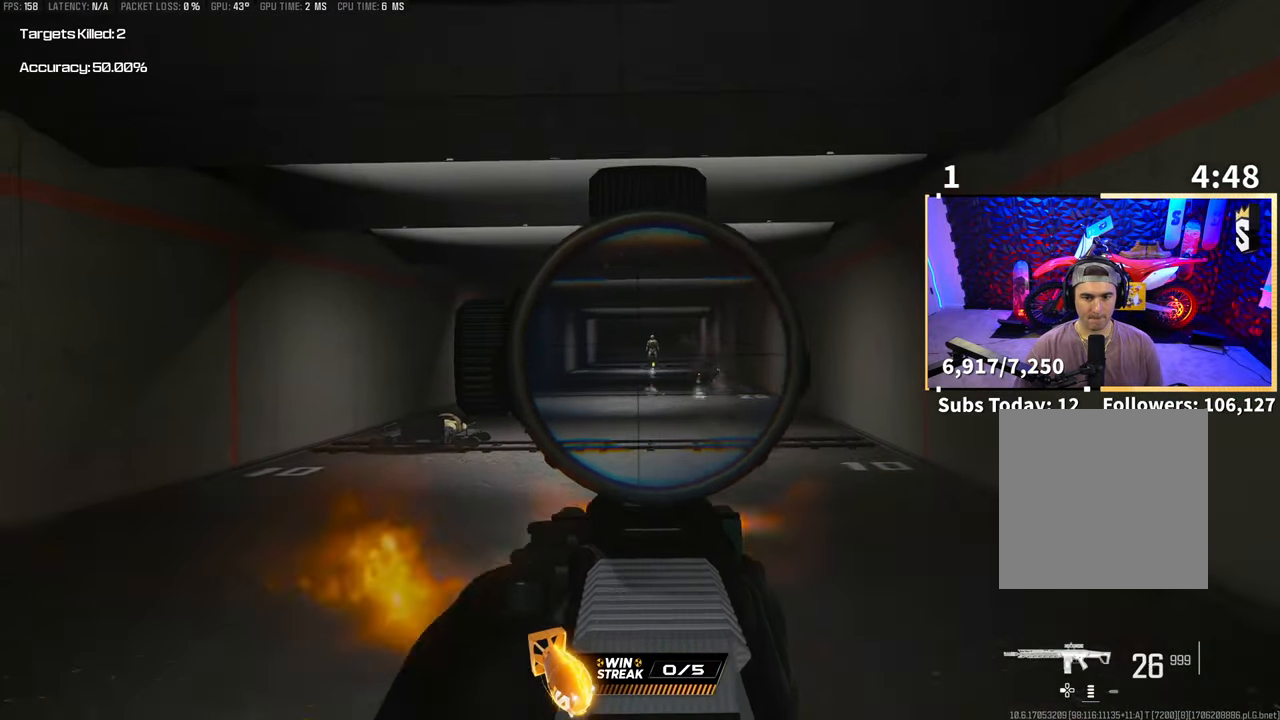
{"buttons": ["R2"], "left_stick": "center", "right_stick": "down", "events": [[83, "right_stick", "right"], [200, "right_stick", "down"]]}
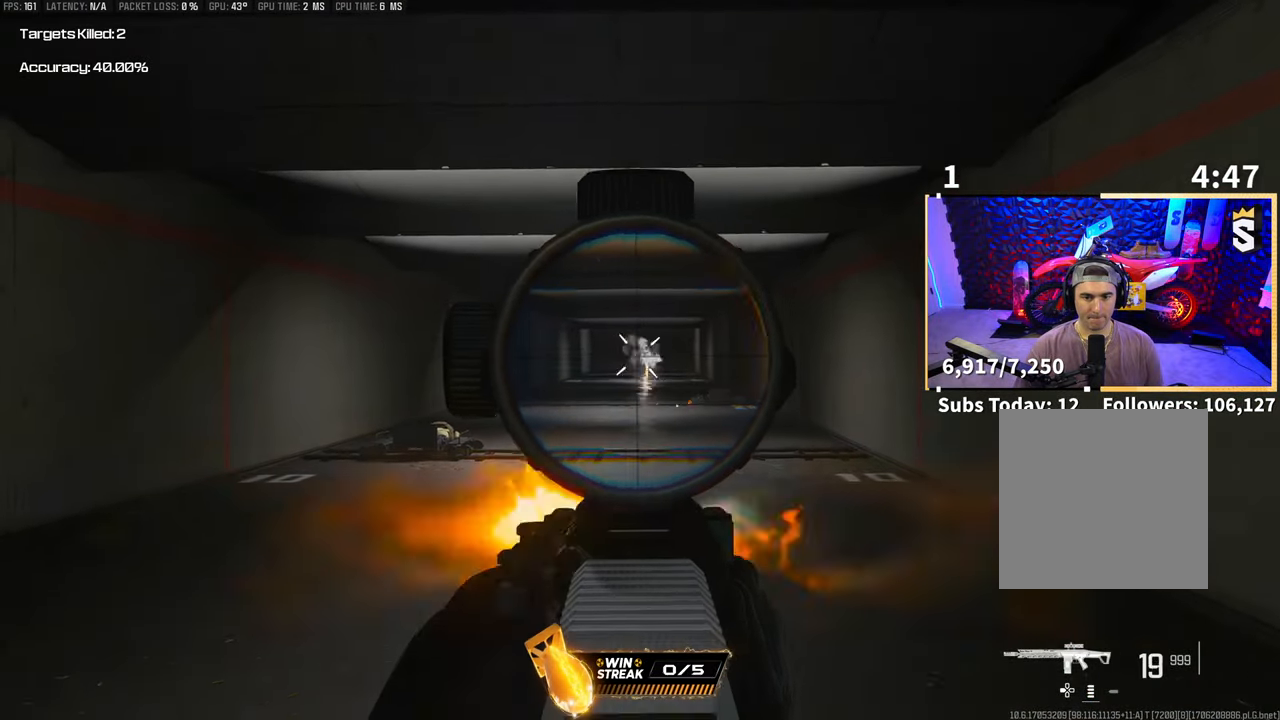
{"buttons": ["R2"], "left_stick": "center", "right_stick": "down", "events": []}
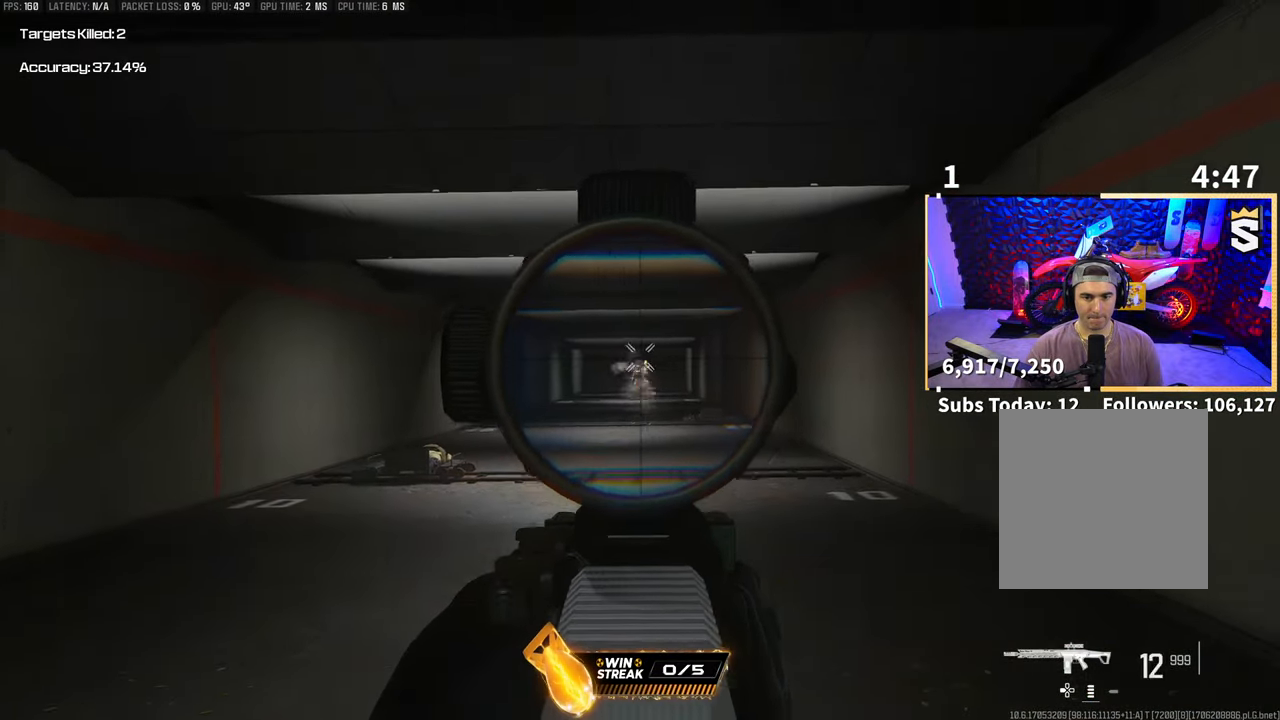
{"buttons": ["R2"], "left_stick": "center", "right_stick": "down", "events": []}
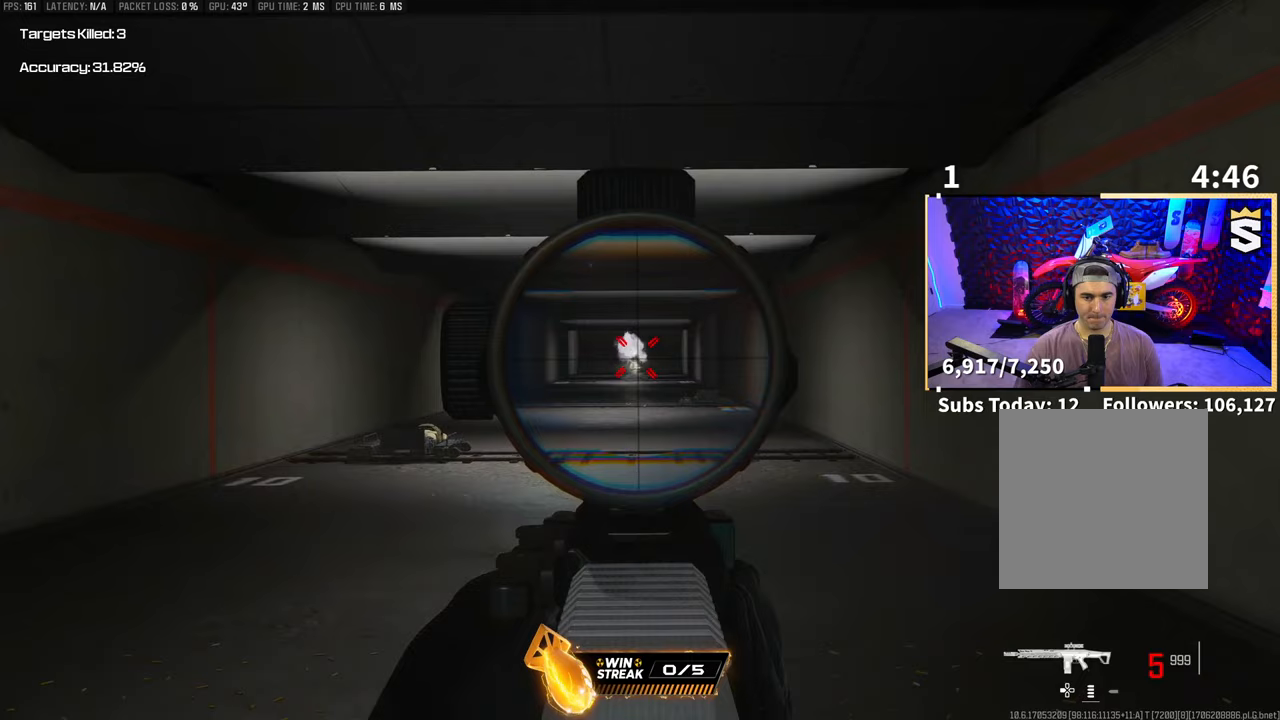
{"buttons": ["START"], "left_stick": "center", "right_stick": "center", "events": [[350, "right_stick", "center"], [433, "R2", "up"], [500, "START", "down"]]}
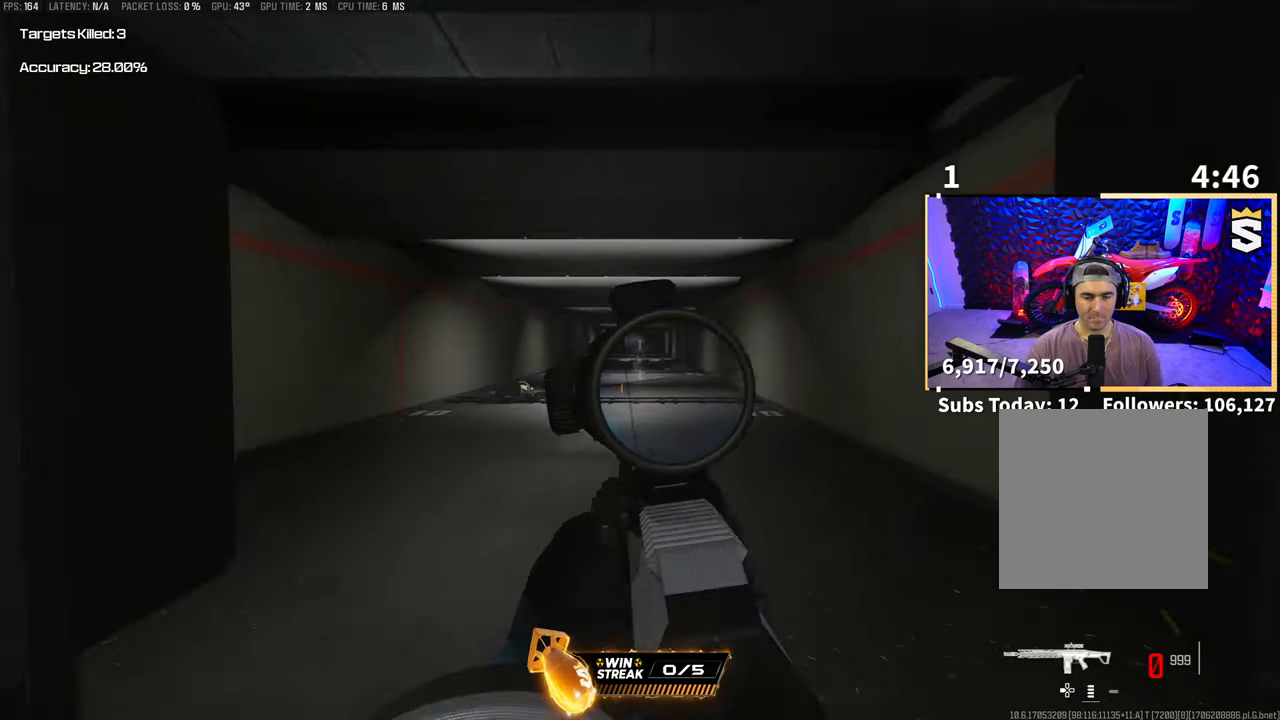
{"buttons": ["DPAD_RIGHT"], "left_stick": "center", "right_stick": "center", "events": [[100, "DPAD_RIGHT", "down"], [100, "START", "up"], [200, "DPAD_RIGHT", "up"], [300, "DPAD_RIGHT", "down"], [350, "DPAD_RIGHT", "up"], [450, "DPAD_RIGHT", "down"]]}
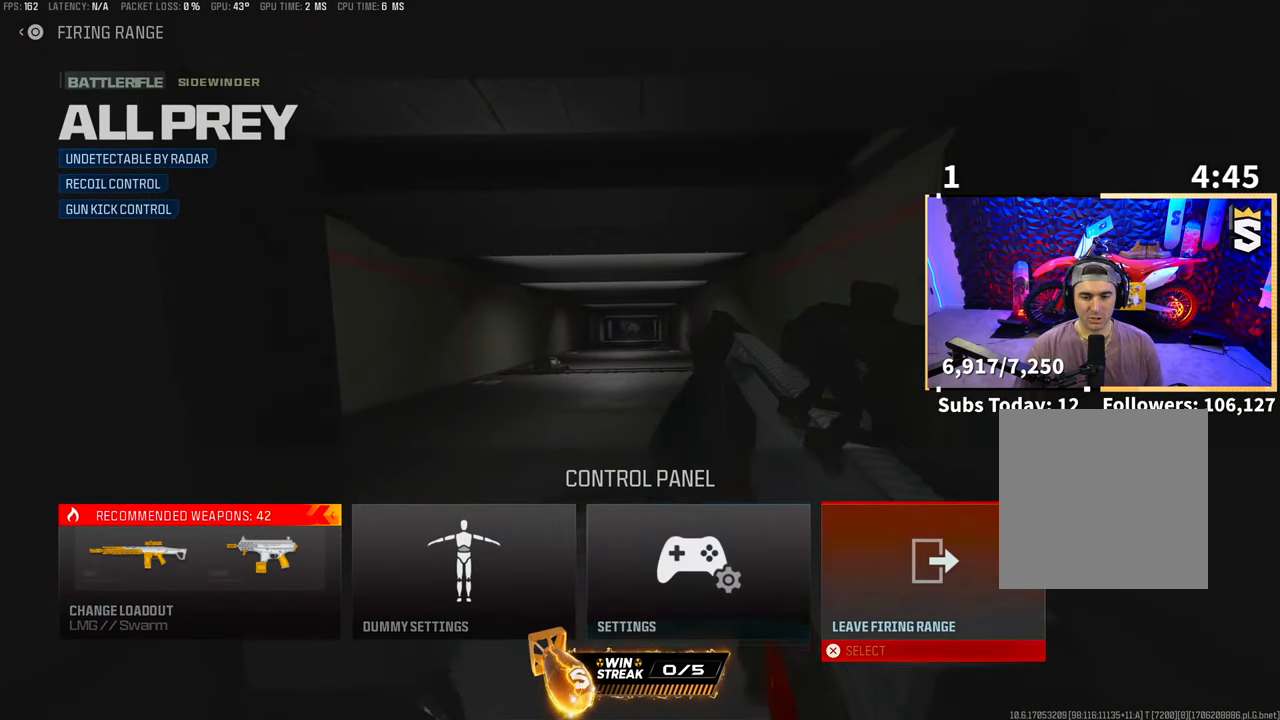
{"buttons": [], "left_stick": "center", "right_stick": "center", "events": [[50, "CROSS", "down"], [50, "DPAD_RIGHT", "up"], [150, "CROSS", "up"]]}
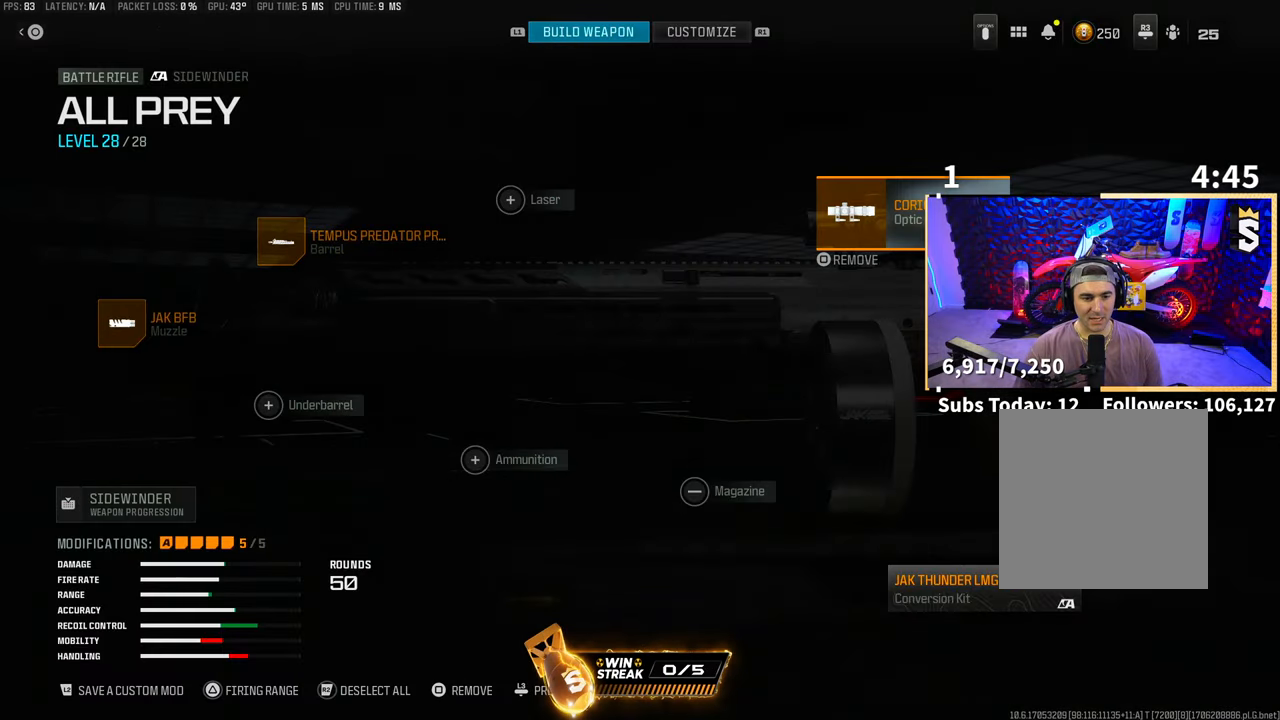
{"buttons": ["DPAD_RIGHT"], "left_stick": "center", "right_stick": "center"}